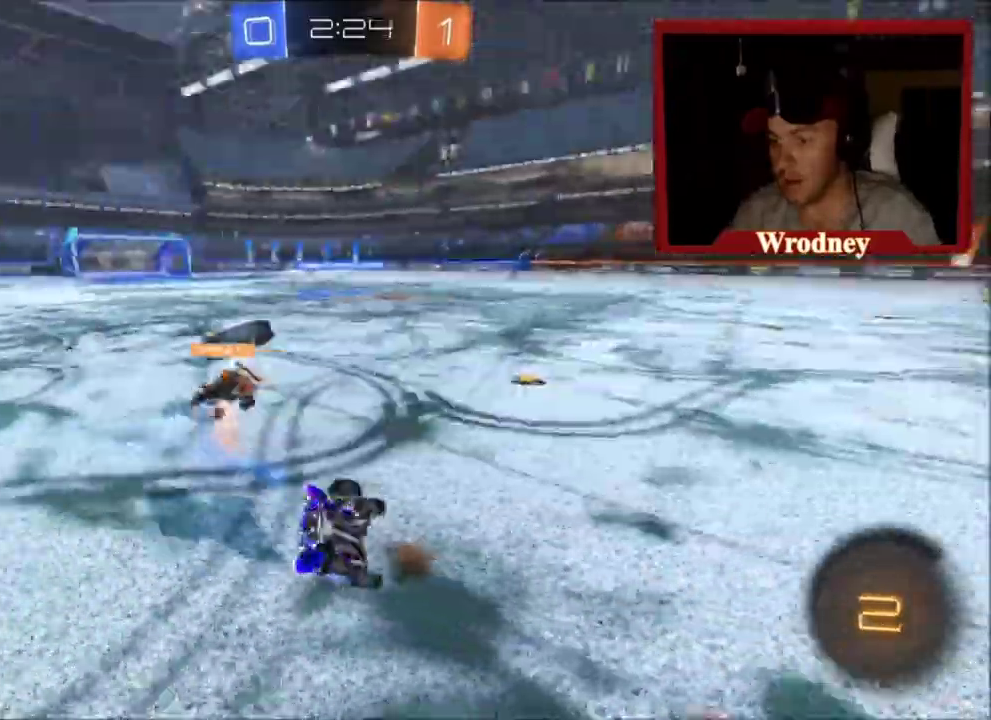
Gameplay with a controller (Xbox layout); each line is a JSON object with the inputs held at the frame after it. "events" lists button and stick changes between this image and that frame as [ms after this image, input, new state], when the widget could be followed in between.
{"buttons": [], "left_stick": "right", "right_stick": "center", "events": [[33, "left_stick", "center"], [200, "R2", "up"], [500, "left_stick", "right"]]}
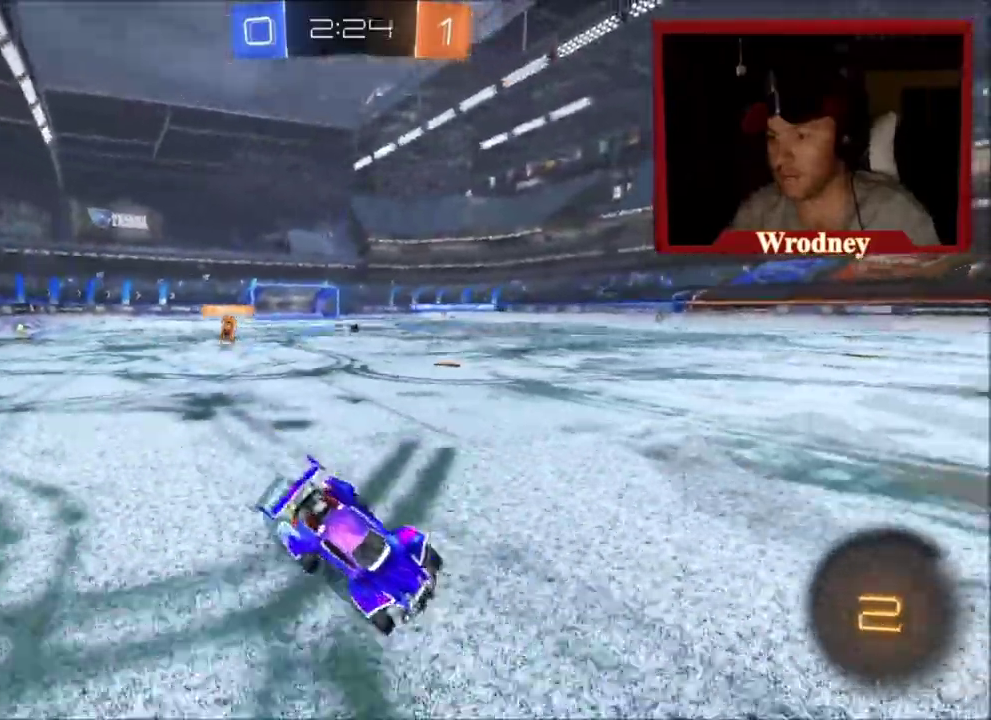
{"buttons": ["R2"], "left_stick": "right", "right_stick": "center", "events": [[234, "R2", "down"]]}
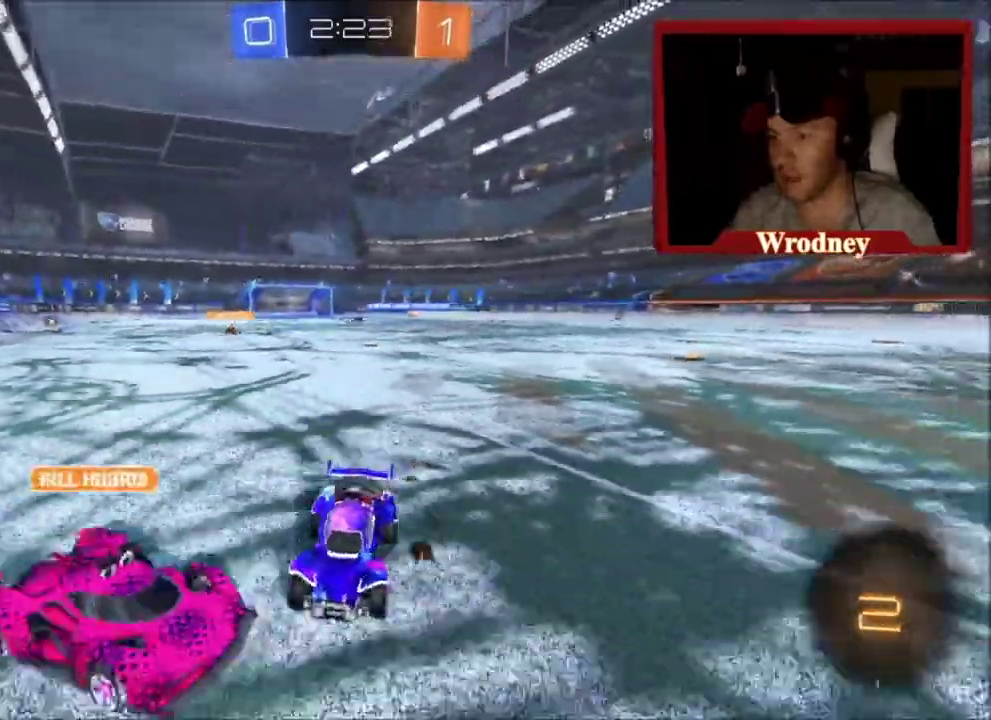
{"buttons": ["R2"], "left_stick": "right", "right_stick": "center", "events": [[100, "left_stick", "center"], [333, "left_stick", "right"]]}
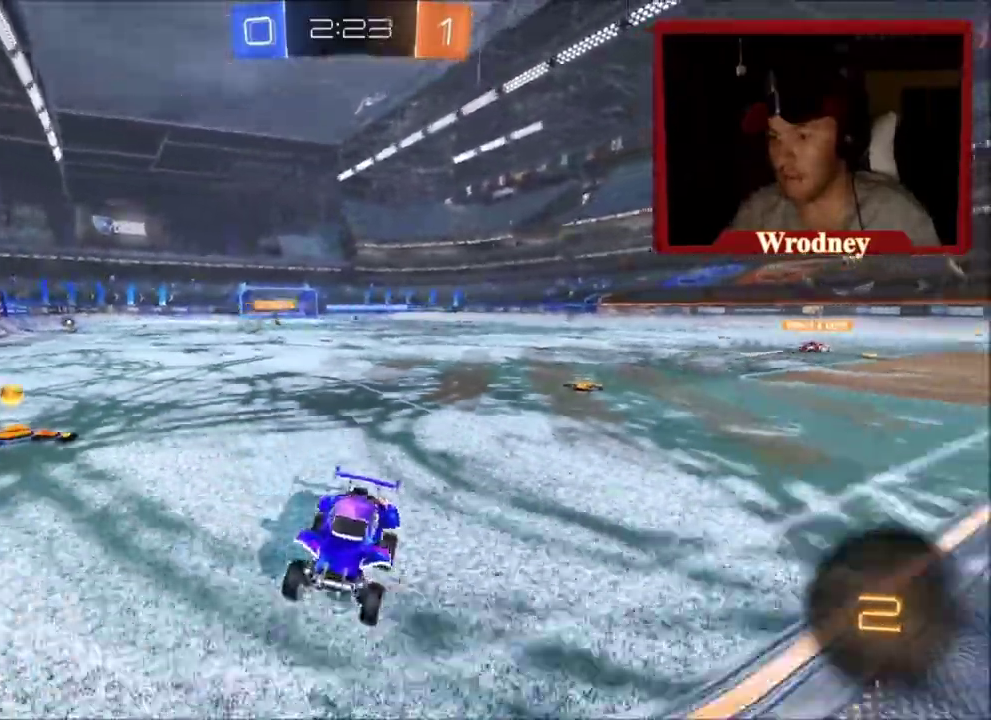
{"buttons": ["R2"], "left_stick": "right", "right_stick": "center", "events": [[334, "B", "down"], [467, "B", "up"]]}
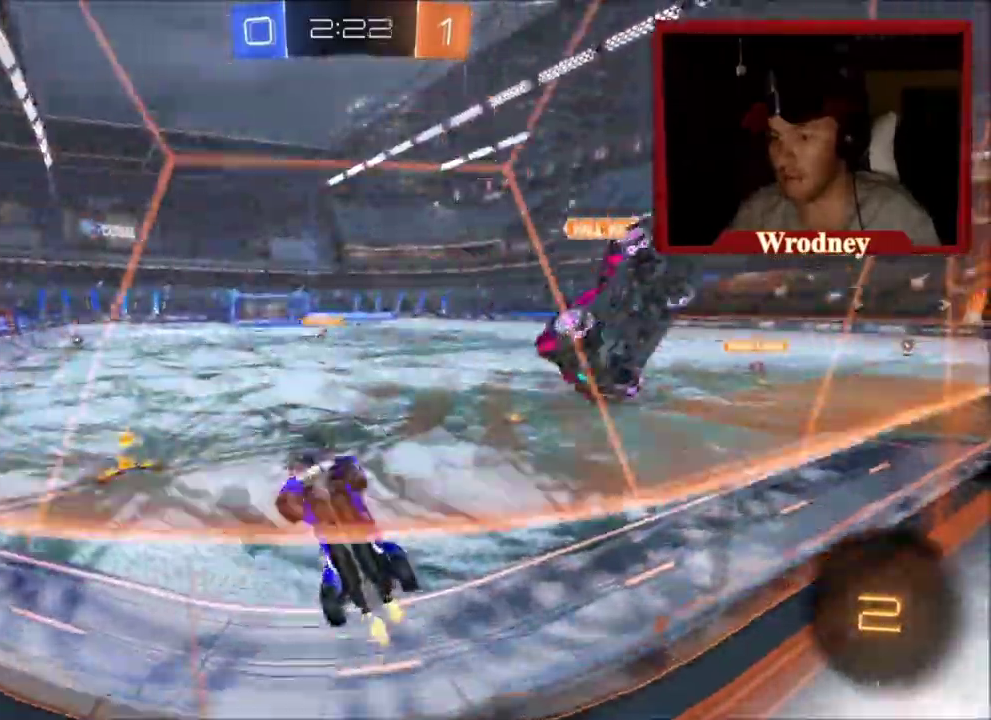
{"buttons": ["R2"], "left_stick": "right", "right_stick": "center", "events": []}
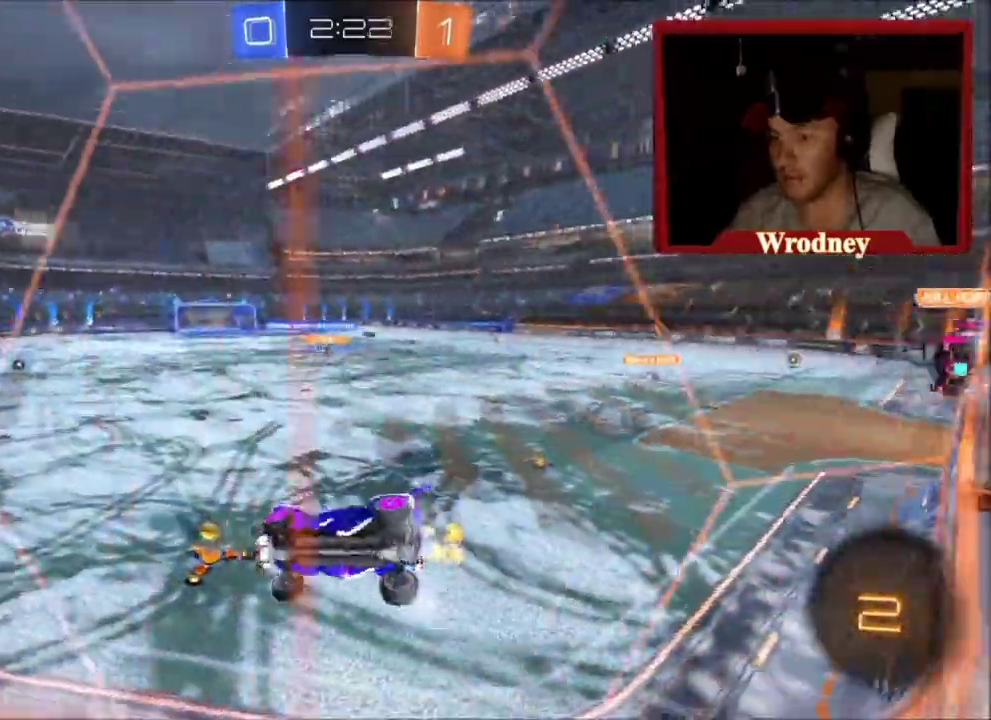
{"buttons": ["R2"], "left_stick": "right", "right_stick": "center", "events": []}
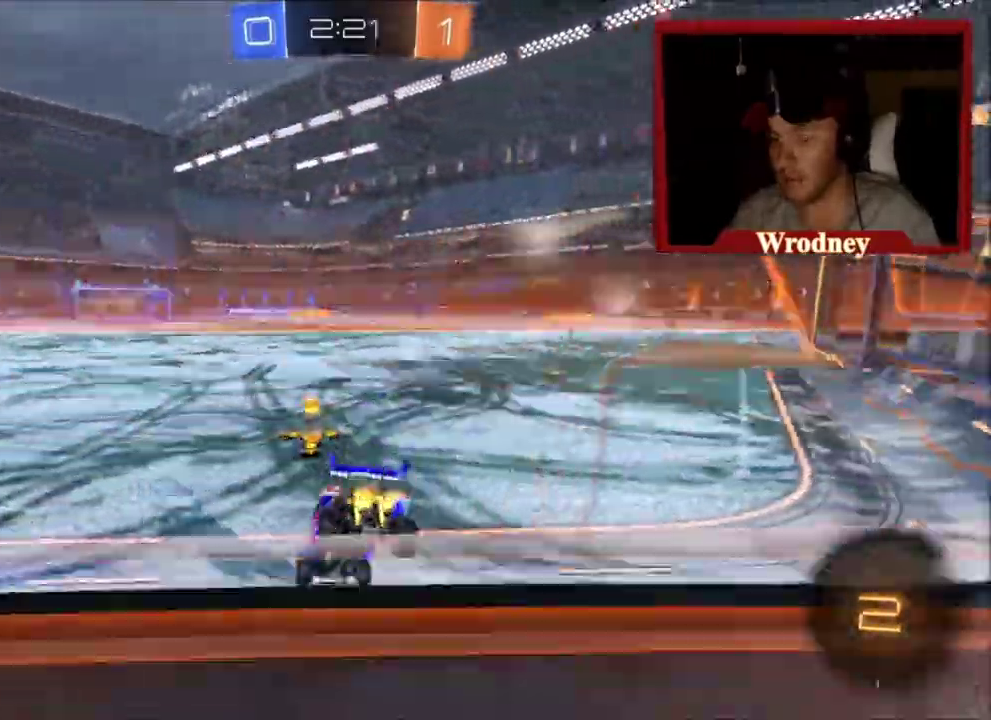
{"buttons": ["X", "R2"], "left_stick": "center", "right_stick": "center", "events": [[167, "X", "down"], [267, "left_stick", "center"]]}
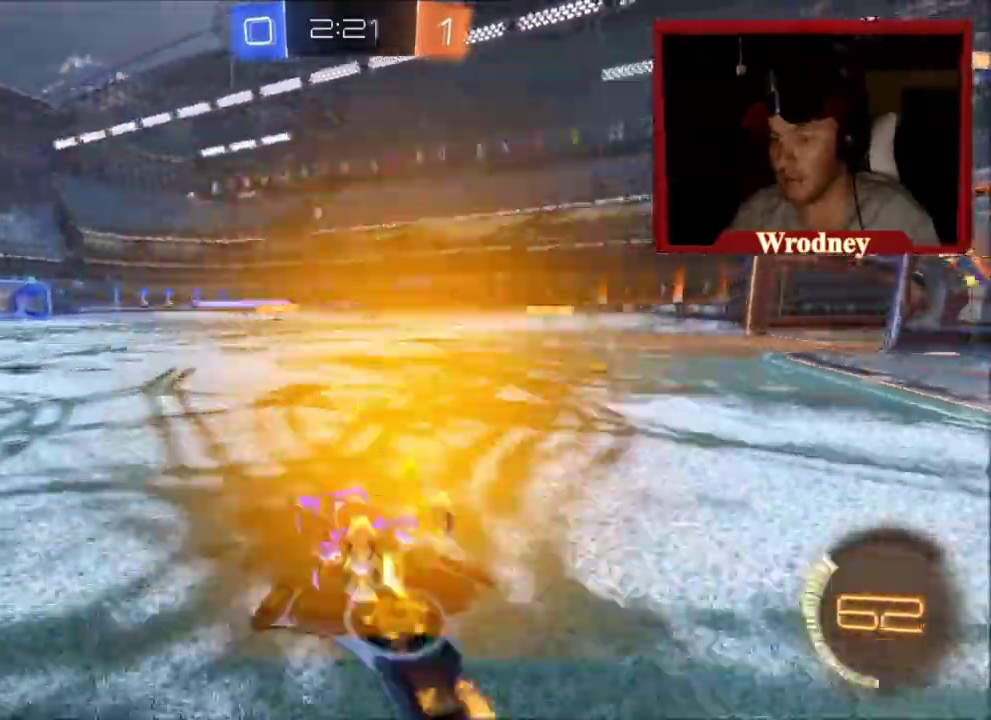
{"buttons": ["L1", "R2"], "left_stick": "up", "right_stick": "center", "events": [[67, "left_stick", "up"], [133, "A", "down"], [133, "L1", "down"], [200, "X", "up"], [467, "A", "up"]]}
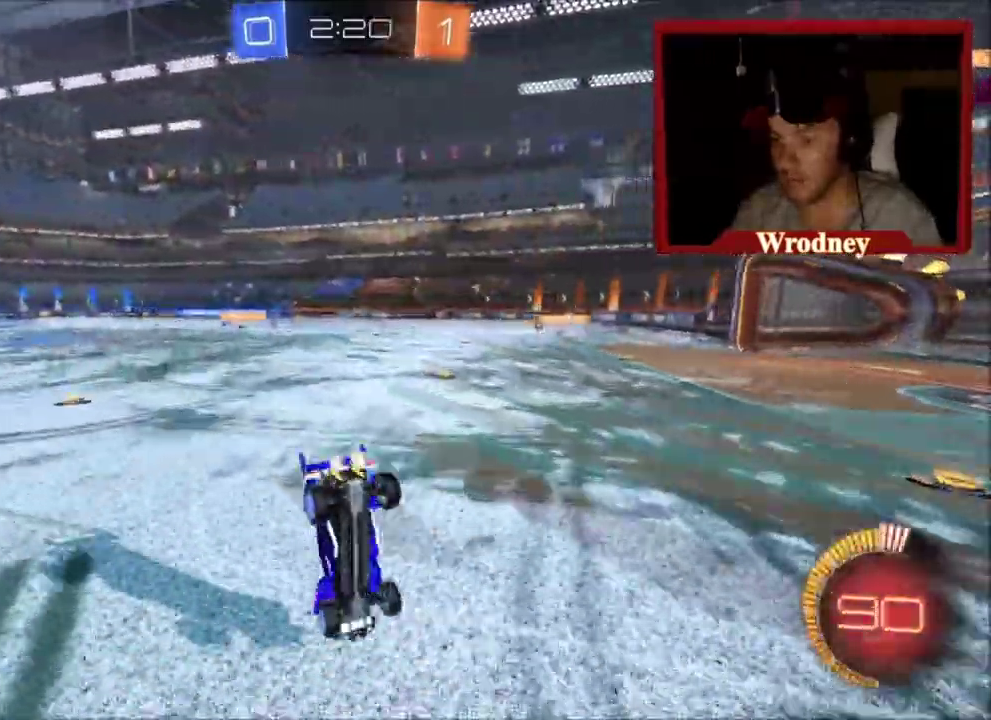
{"buttons": ["R2"], "left_stick": "center", "right_stick": "center", "events": [[133, "L1", "up"], [367, "left_stick", "center"]]}
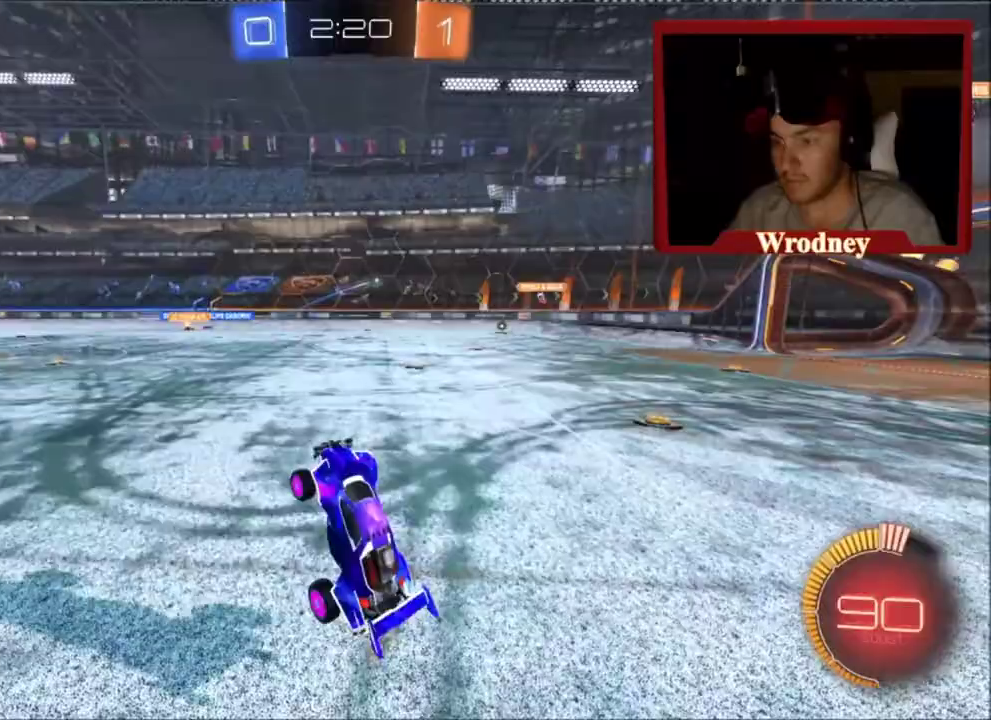
{"buttons": ["R2"], "left_stick": "up-left", "right_stick": "center", "events": [[500, "left_stick", "up-left"]]}
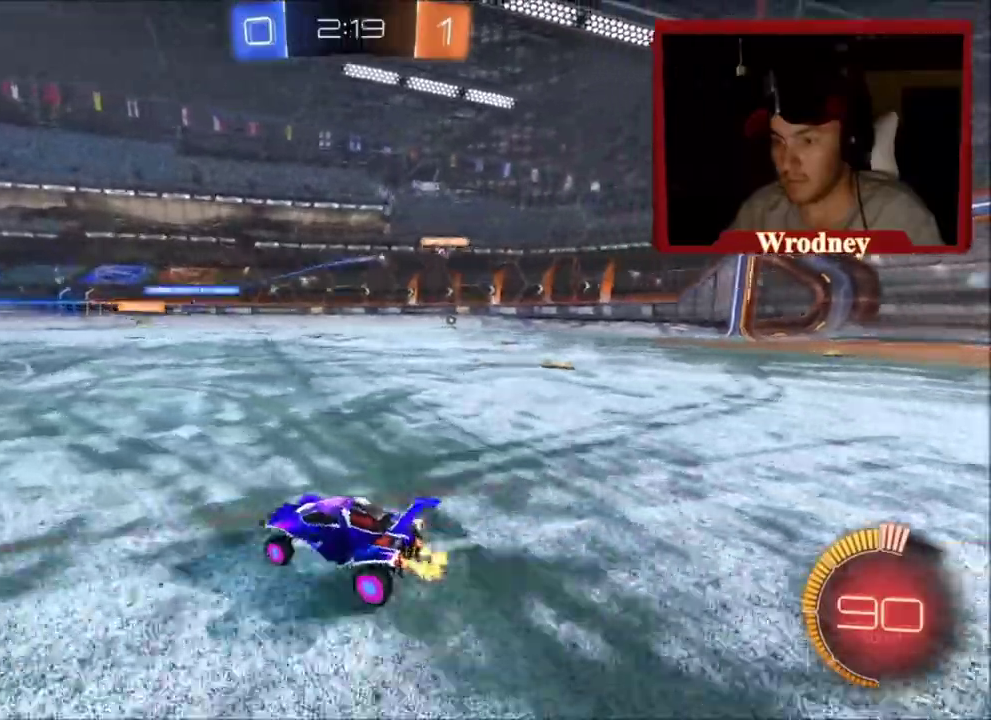
{"buttons": ["R2"], "left_stick": "right", "right_stick": "center", "events": [[67, "left_stick", "center"], [201, "left_stick", "right"]]}
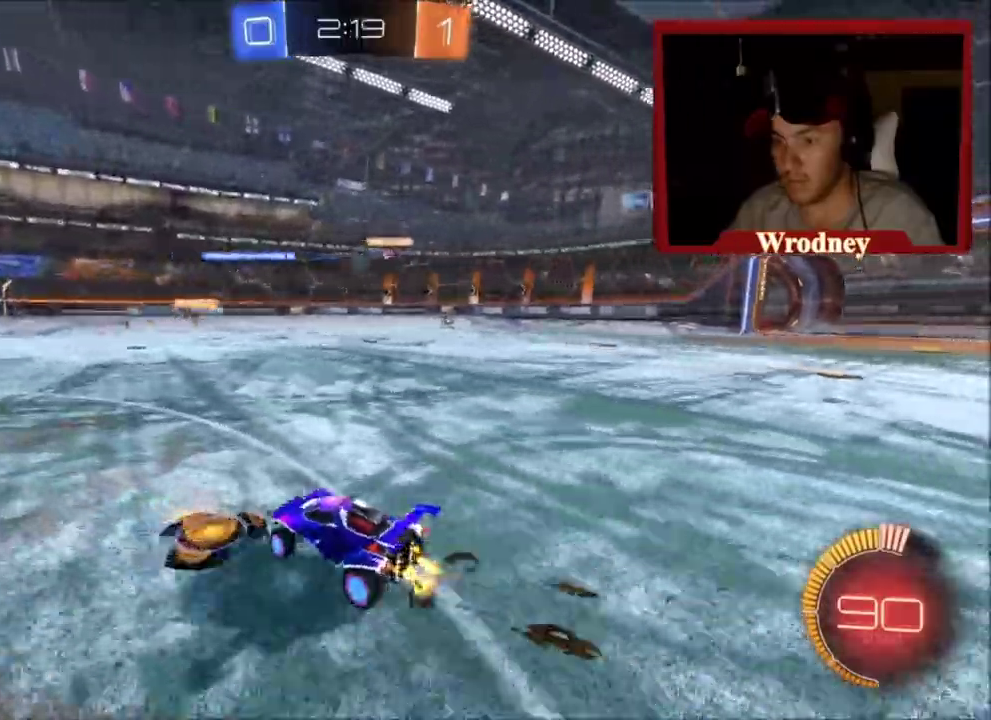
{"buttons": ["R2"], "left_stick": "right", "right_stick": "center", "events": []}
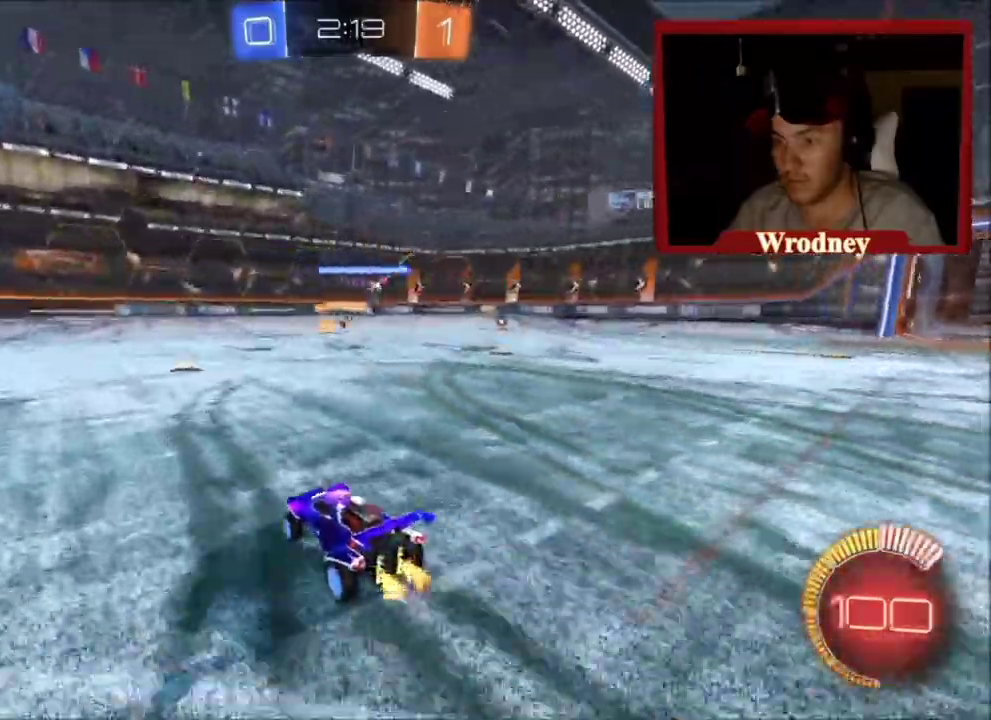
{"buttons": ["R2"], "left_stick": "right", "right_stick": "center", "events": []}
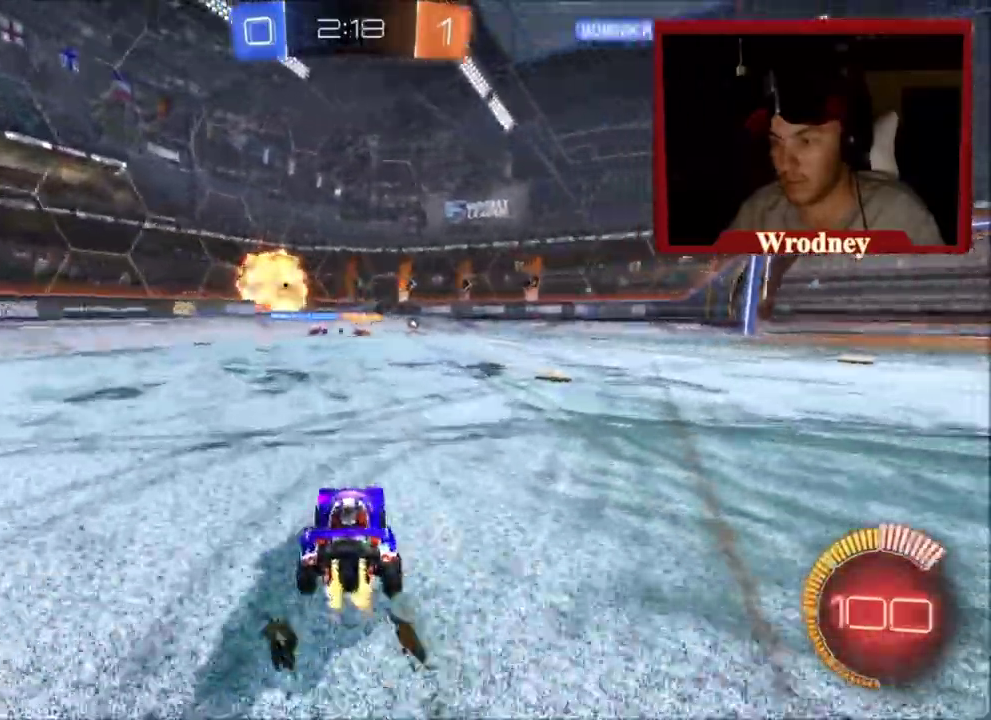
{"buttons": ["X", "R2"], "left_stick": "right", "right_stick": "center", "events": [[467, "X", "down"]]}
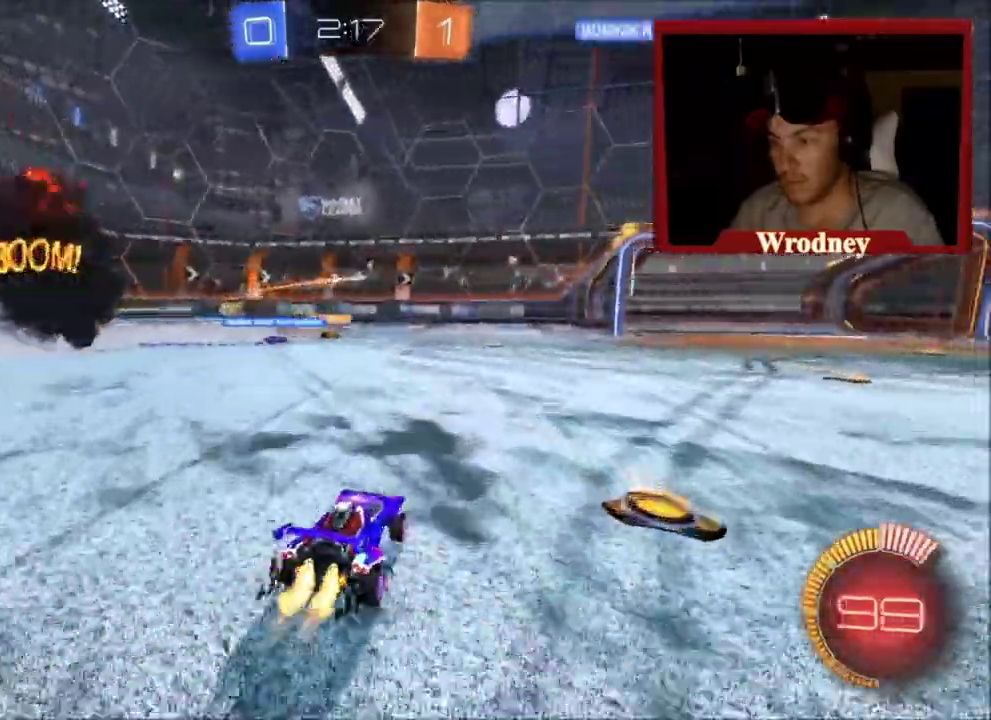
{"buttons": ["X", "R2"], "left_stick": "center", "right_stick": "center", "events": [[101, "left_stick", "center"]]}
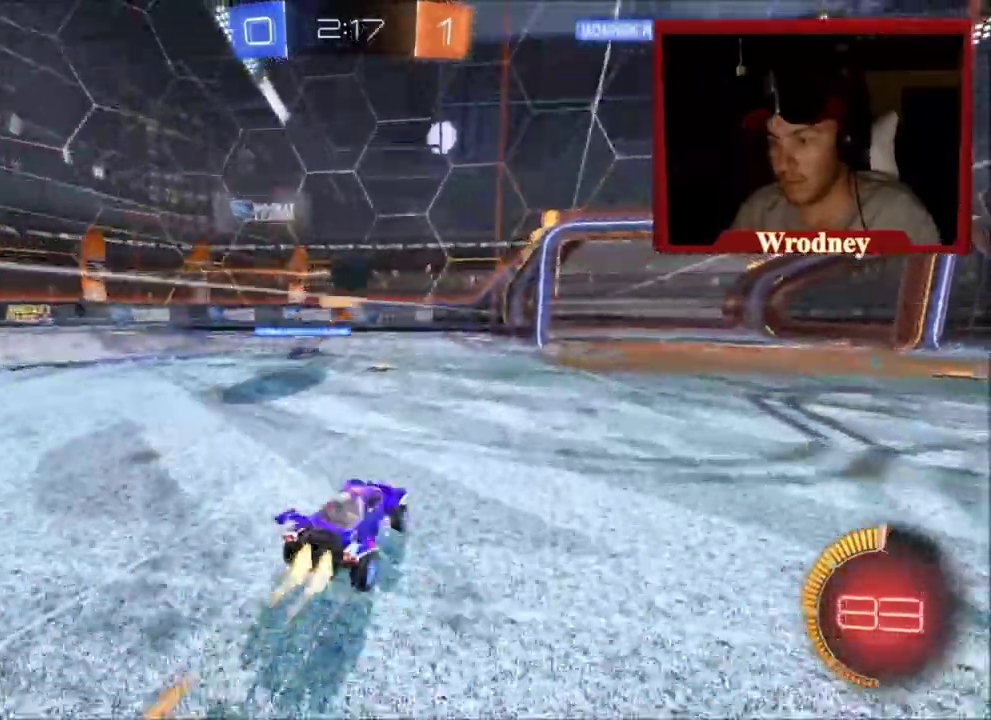
{"buttons": ["L2", "R2"], "left_stick": "left", "right_stick": "center", "events": [[33, "X", "up"], [33, "left_stick", "right"], [133, "L2", "down"], [167, "R2", "up"], [300, "left_stick", "up-left"], [367, "L2", "up"], [367, "R2", "down"], [467, "left_stick", "left"], [501, "L2", "down"]]}
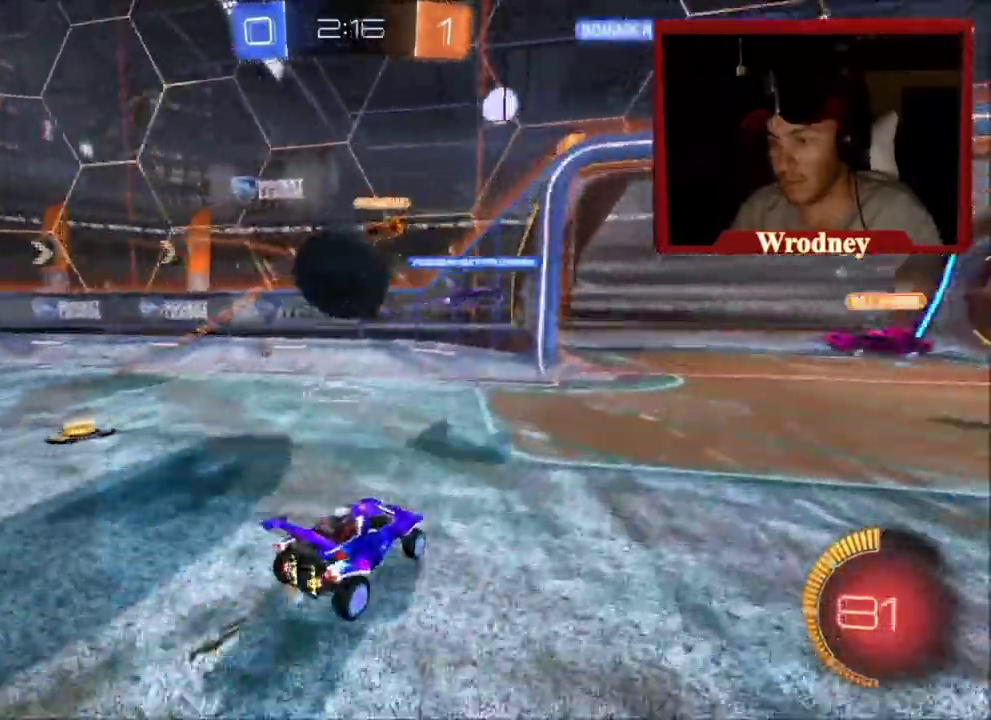
{"buttons": ["L1", "R2", "L3"], "left_stick": "up-left", "right_stick": "center", "events": [[33, "A", "down"], [66, "L2", "up"], [133, "A", "up"], [133, "L3", "down"], [200, "L3", "up"], [233, "A", "down"], [266, "left_stick", "up-left"], [300, "L3", "down"], [400, "A", "up"], [433, "L1", "down"]]}
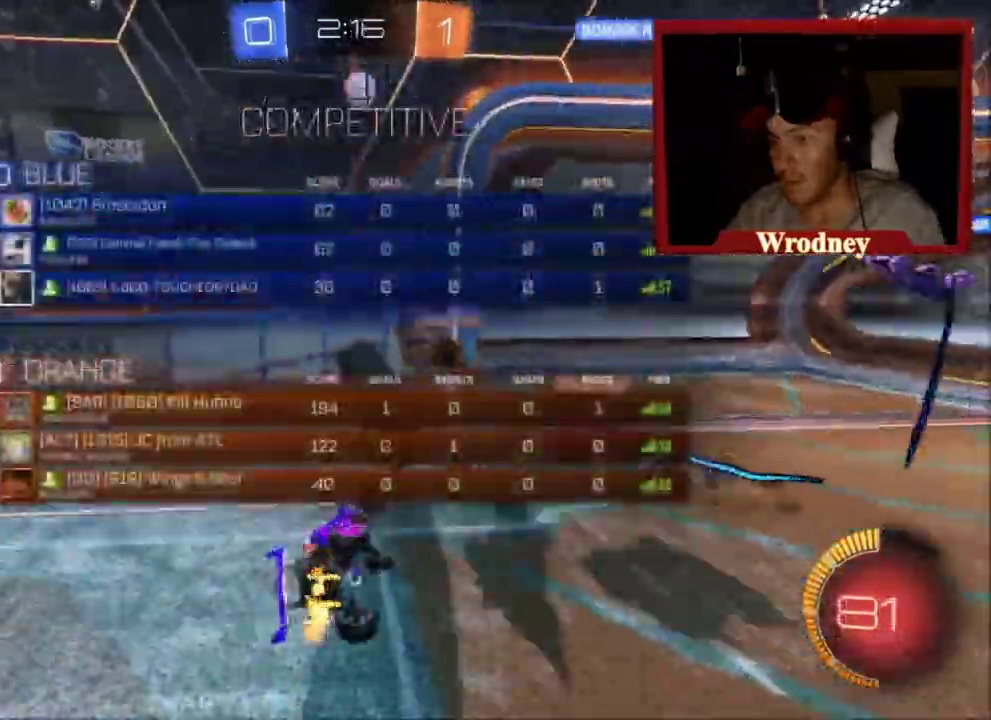
{"buttons": ["R2"], "left_stick": "right", "right_stick": "center", "events": [[67, "L3", "up"], [234, "L1", "up"], [267, "left_stick", "left"], [367, "left_stick", "right"]]}
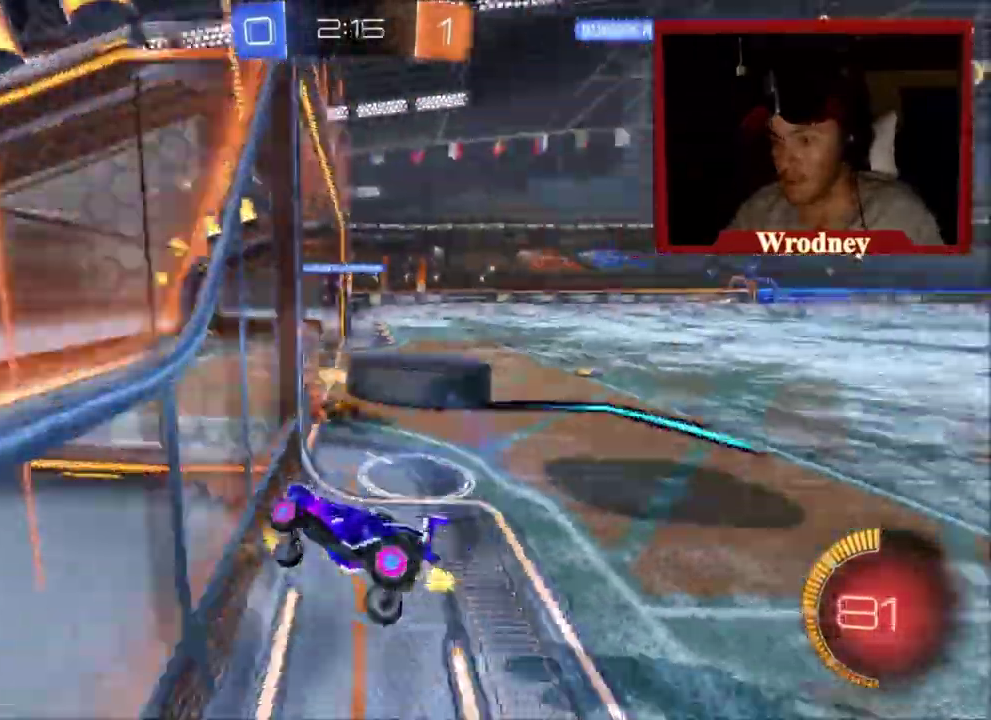
{"buttons": ["R2"], "left_stick": "right", "right_stick": "center", "events": [[34, "R2", "up"], [468, "R2", "down"]]}
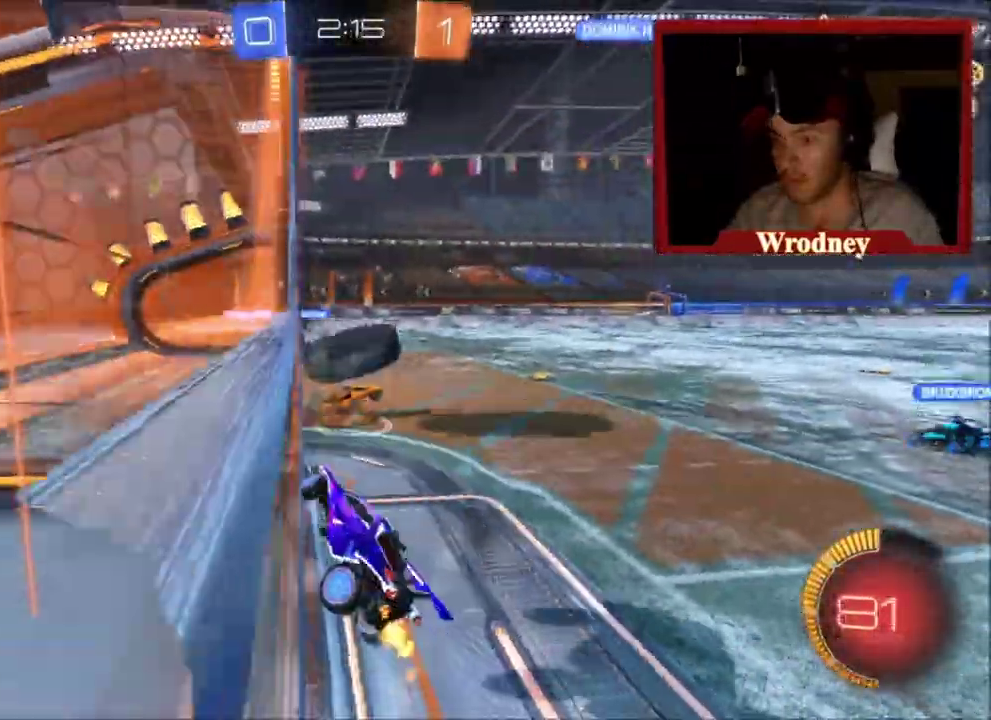
{"buttons": ["A", "L1", "R2"], "left_stick": "down-left", "right_stick": "center", "events": [[334, "A", "down"], [400, "left_stick", "down-left"], [467, "L1", "down"]]}
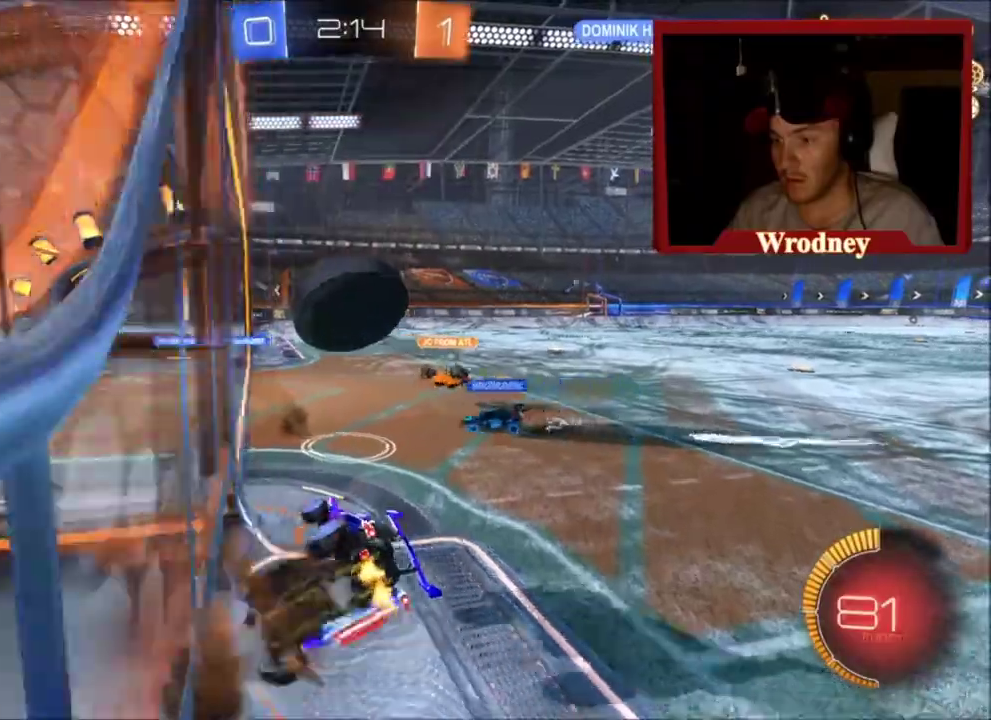
{"buttons": ["X", "R2"], "left_stick": "up-left", "right_stick": "center", "events": [[33, "A", "up"], [200, "L1", "up"], [200, "left_stick", "left"], [333, "left_stick", "down-left"], [500, "X", "down"], [500, "left_stick", "up-left"]]}
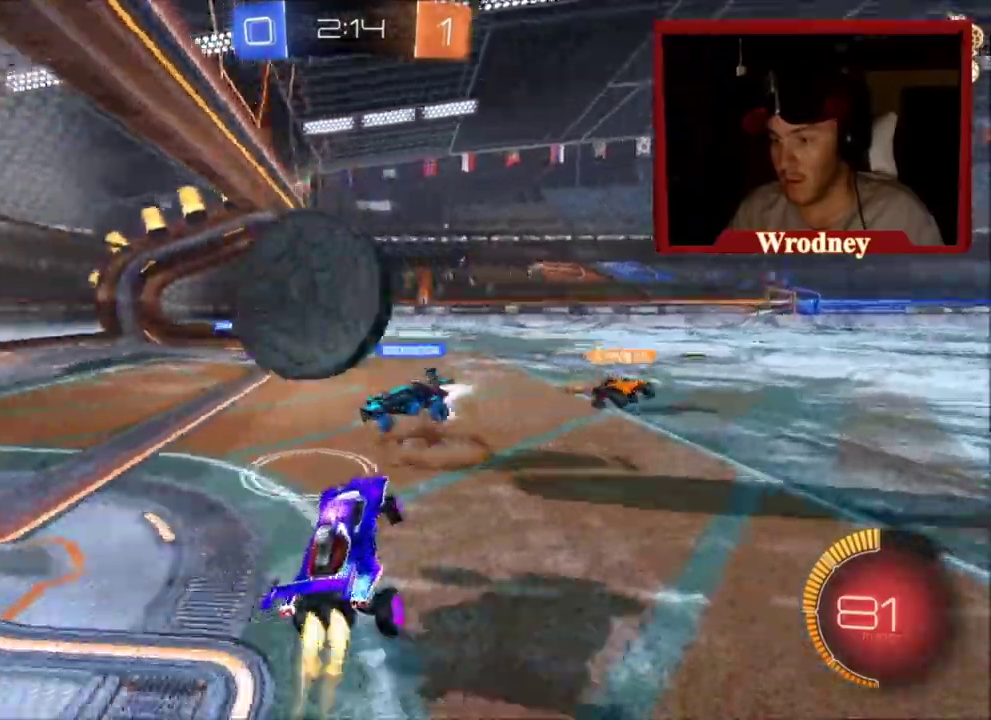
{"buttons": ["R2"], "left_stick": "left", "right_stick": "center", "events": [[67, "L1", "down"], [167, "A", "down"], [267, "A", "up"], [334, "L1", "up"], [334, "X", "up"], [500, "left_stick", "left"]]}
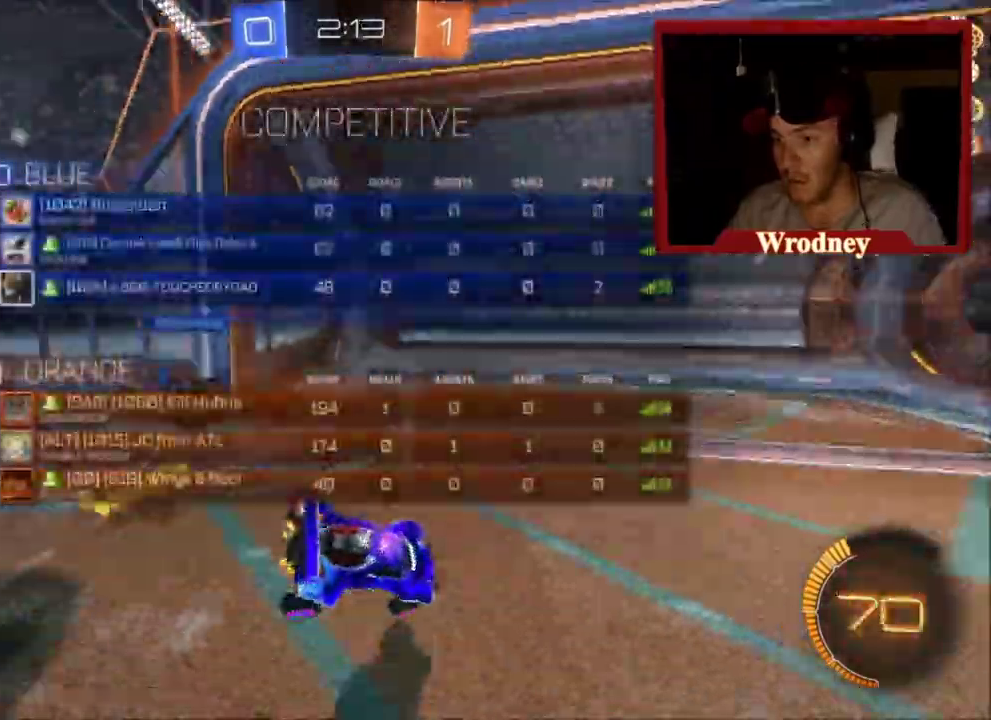
{"buttons": [], "left_stick": "left", "right_stick": "center", "events": [[334, "R2", "up"]]}
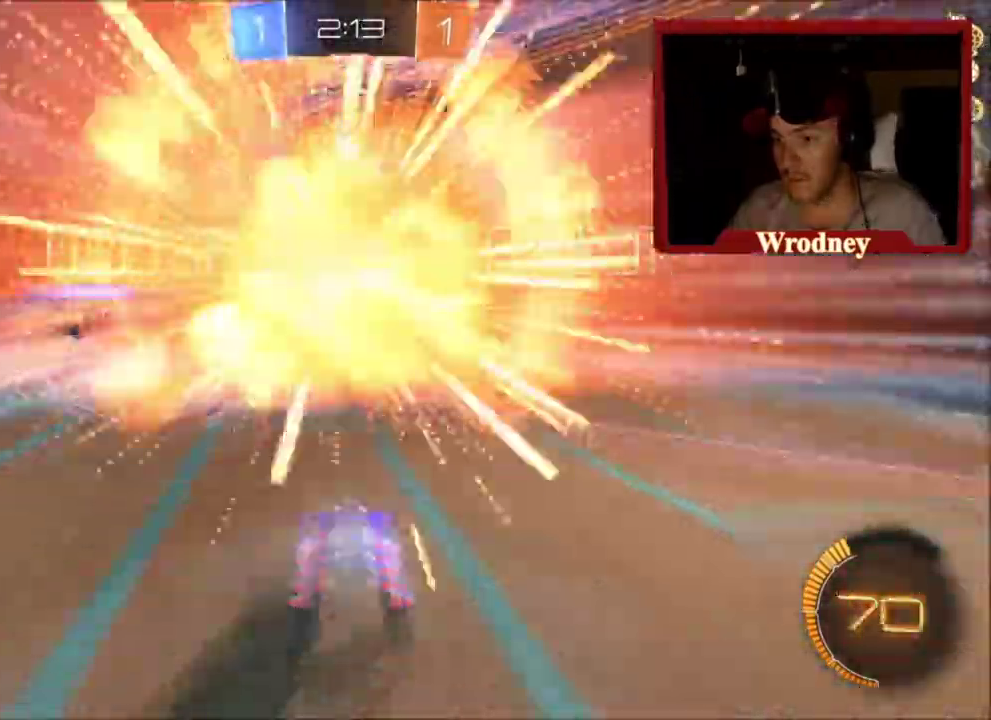
{"buttons": ["A"], "left_stick": "down", "right_stick": "center", "events": [[300, "left_stick", "down"], [434, "A", "down"]]}
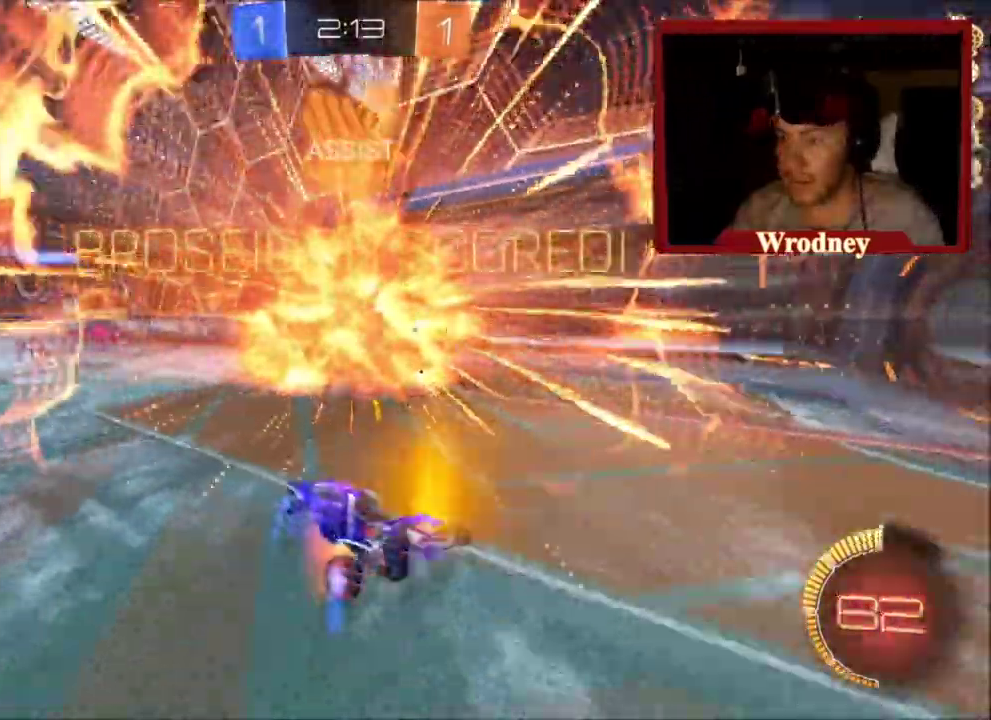
{"buttons": ["L1"], "left_stick": "down", "right_stick": "center", "events": [[33, "A", "up"], [500, "L1", "down"]]}
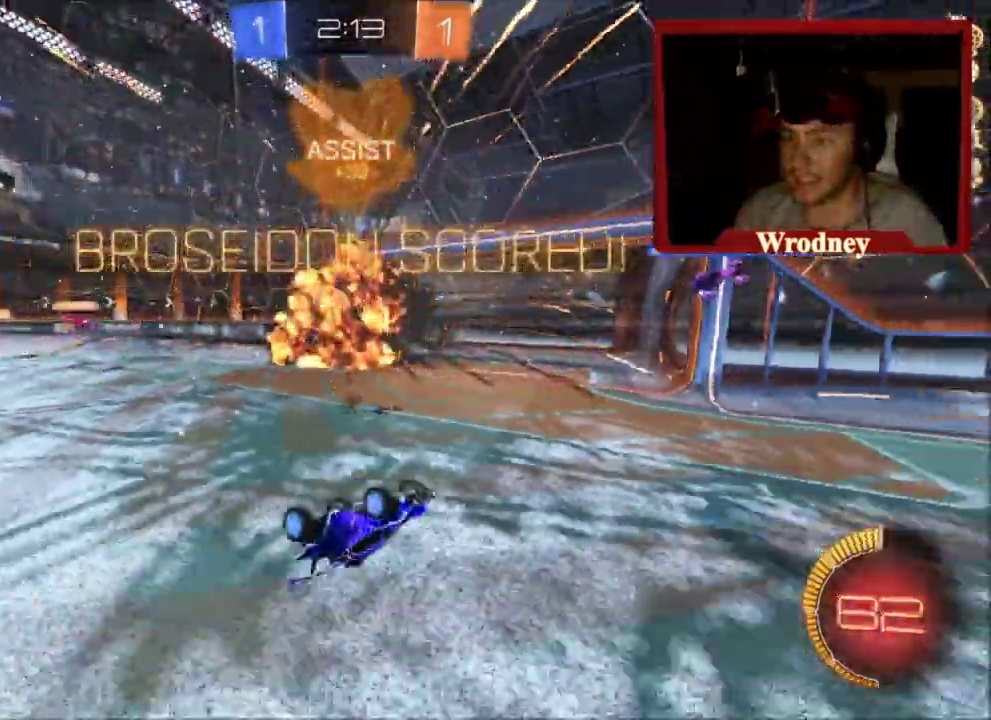
{"buttons": ["L1", "L3"], "left_stick": "left", "right_stick": "center", "events": [[33, "left_stick", "down-left"], [100, "L3", "down"], [234, "left_stick", "left"]]}
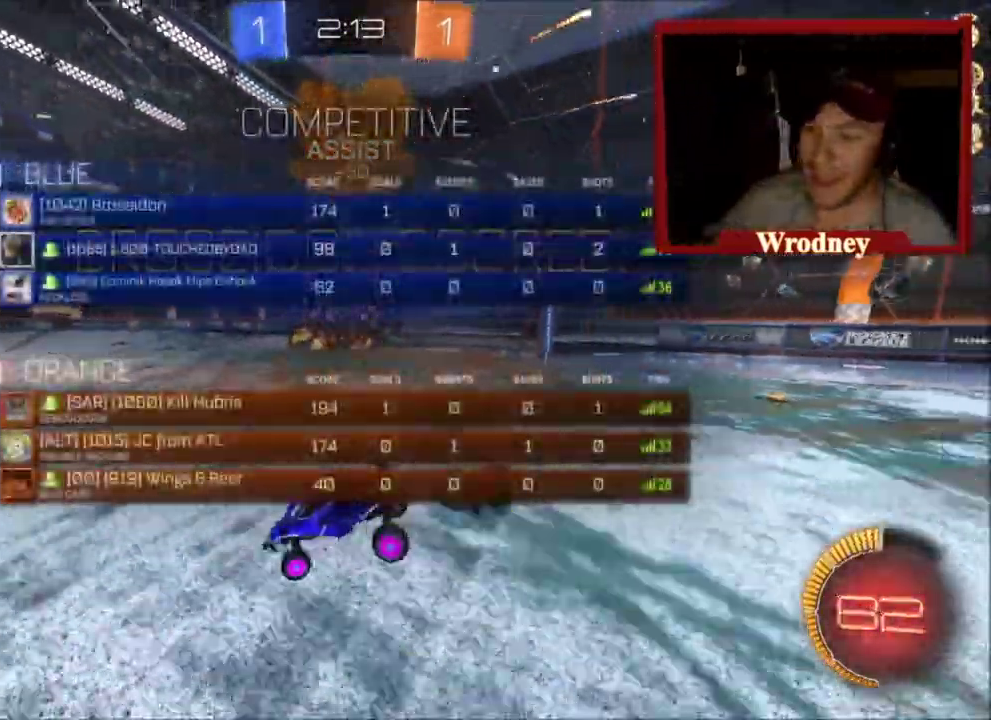
{"buttons": ["L1", "L3"], "left_stick": "right", "right_stick": "center", "events": [[434, "left_stick", "right"]]}
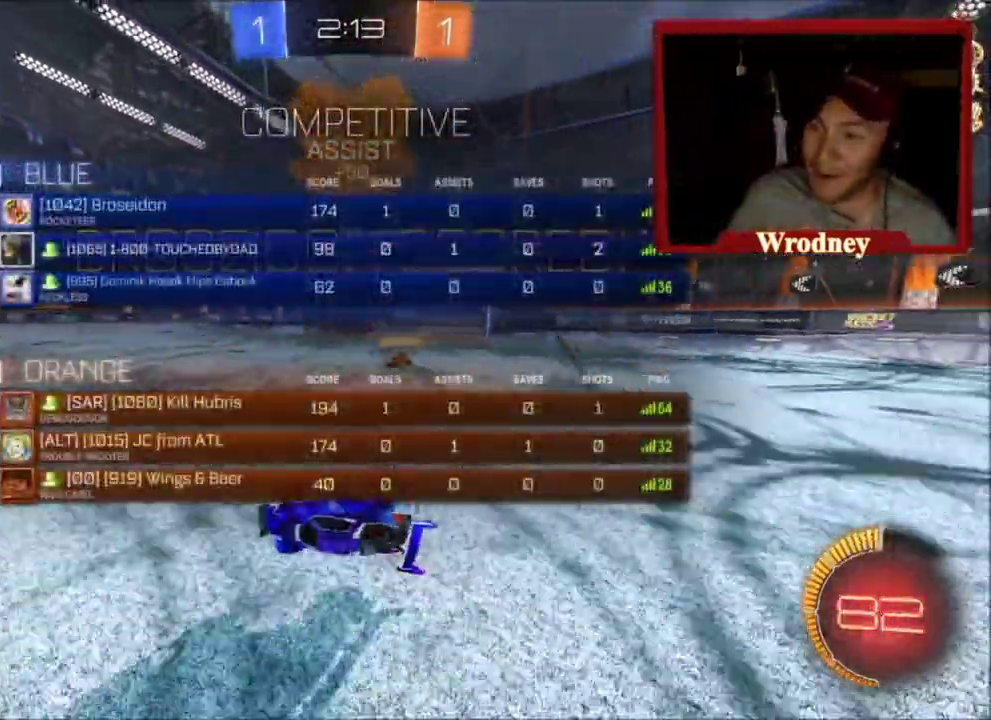
{"buttons": ["L3"], "left_stick": "up-right", "right_stick": "center", "events": [[367, "L1", "up"], [434, "left_stick", "up"], [501, "left_stick", "up-right"]]}
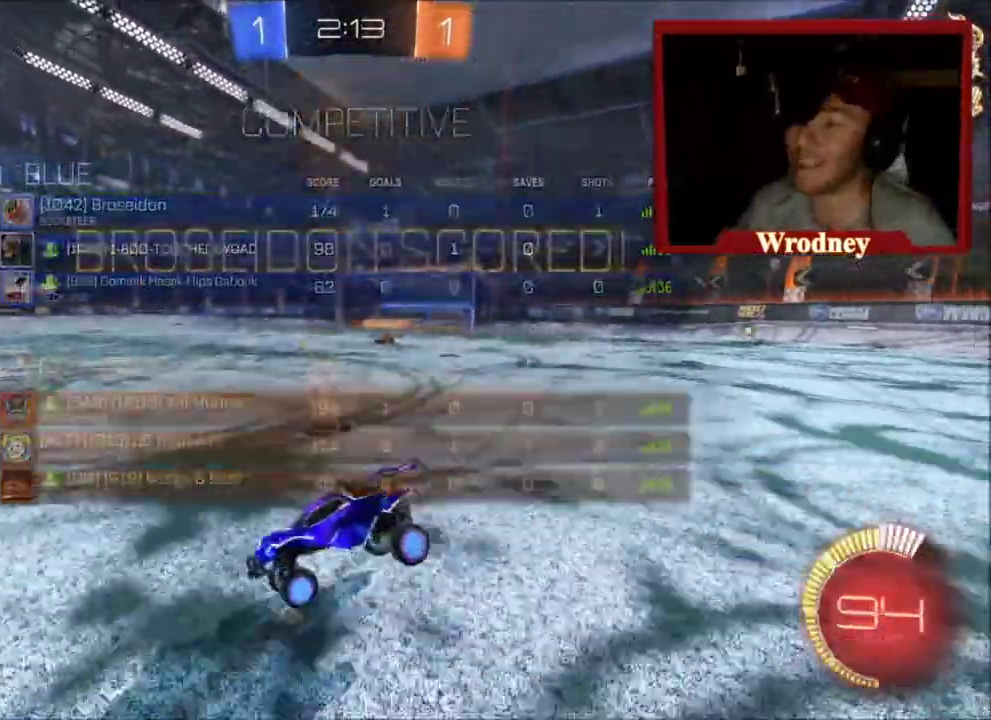
{"buttons": [], "left_stick": "center", "right_stick": "center"}